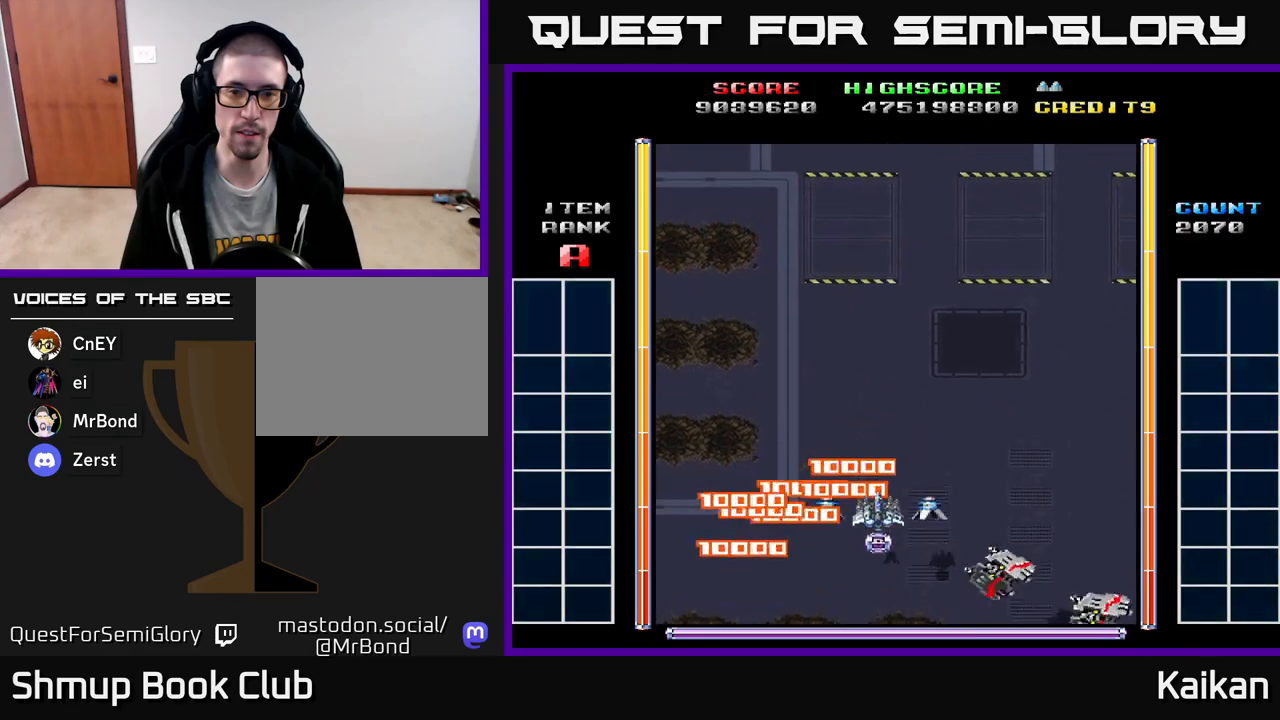
Gameplay with a controller (Xbox layout); each line is a JSON object with the inputs held at the frame after it. "events" lists button and stick changes between this image and that frame as [ms after this image, input, new state], when the widget could be followed in between. Not read: right_stick.
{"buttons": ["DPAD_RIGHT"], "left_stick": "center", "events": [[317, "DPAD_DOWN", "up"], [467, "DPAD_RIGHT", "down"]]}
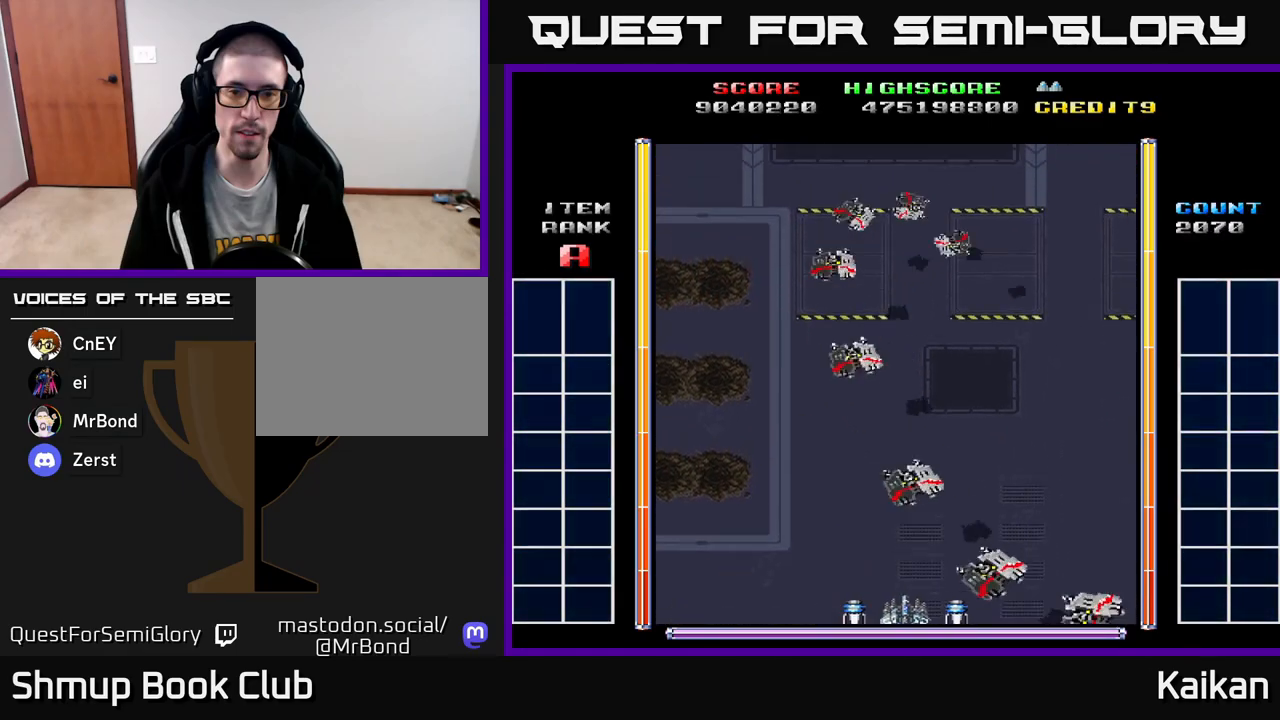
{"buttons": [], "left_stick": "center", "events": [[33, "DPAD_RIGHT", "up"], [317, "DPAD_UP", "down"], [483, "DPAD_UP", "up"]]}
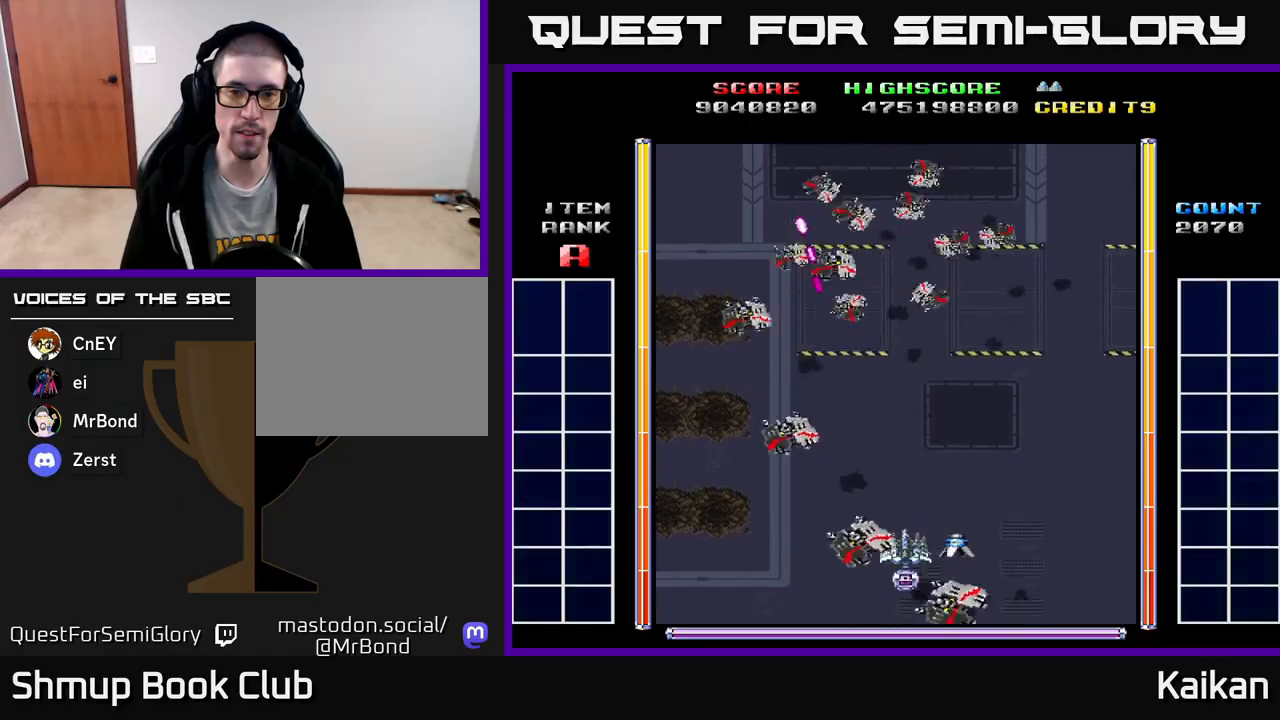
{"buttons": ["A", "DPAD_DOWN", "DPAD_RIGHT"], "left_stick": "center", "events": [[133, "B", "down"], [217, "B", "up"], [283, "A", "down"], [300, "DPAD_DOWN", "down"], [350, "DPAD_LEFT", "down"], [433, "DPAD_LEFT", "up"], [483, "DPAD_RIGHT", "down"]]}
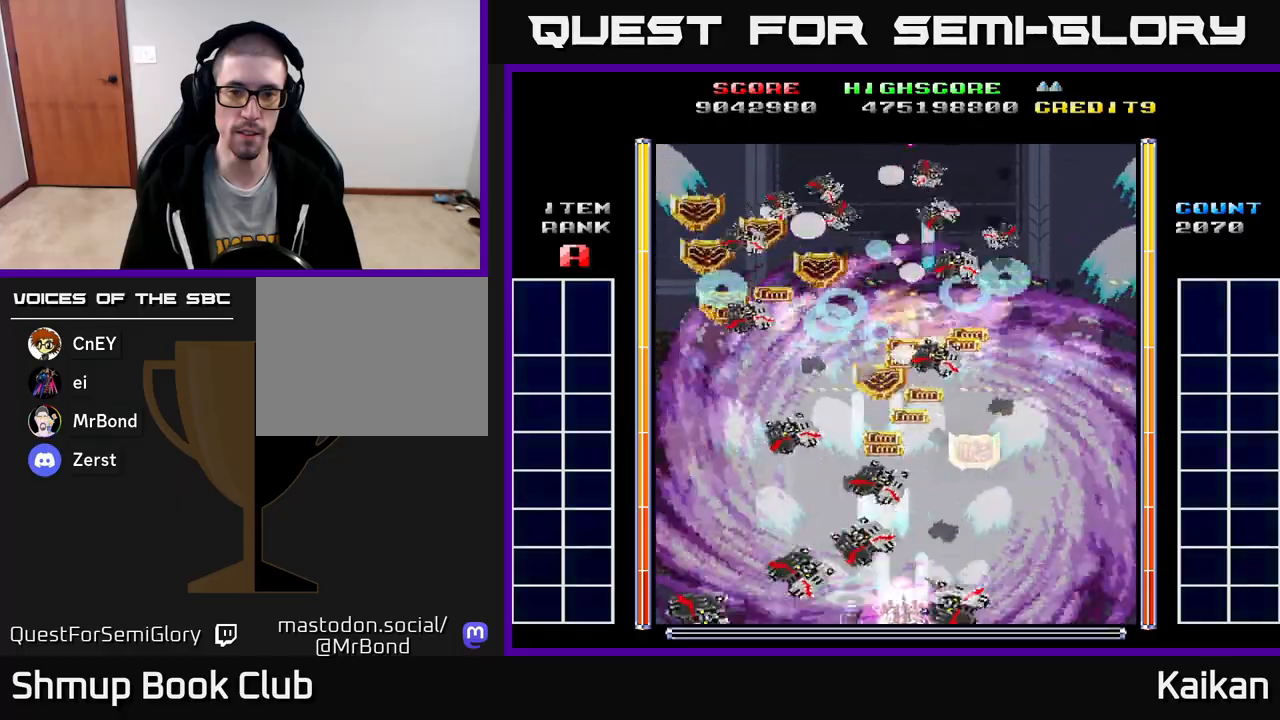
{"buttons": ["A"], "left_stick": "center", "events": [[83, "DPAD_RIGHT", "up"], [150, "DPAD_DOWN", "up"]]}
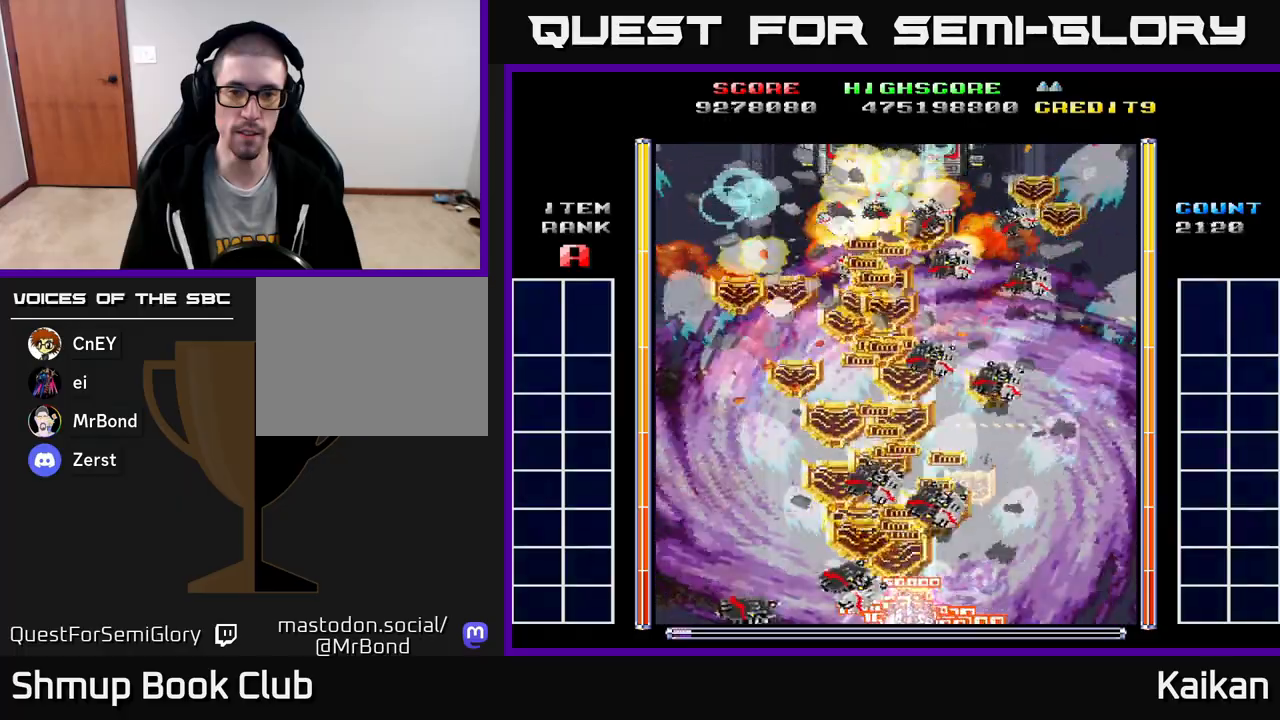
{"buttons": ["A"], "left_stick": "center", "events": []}
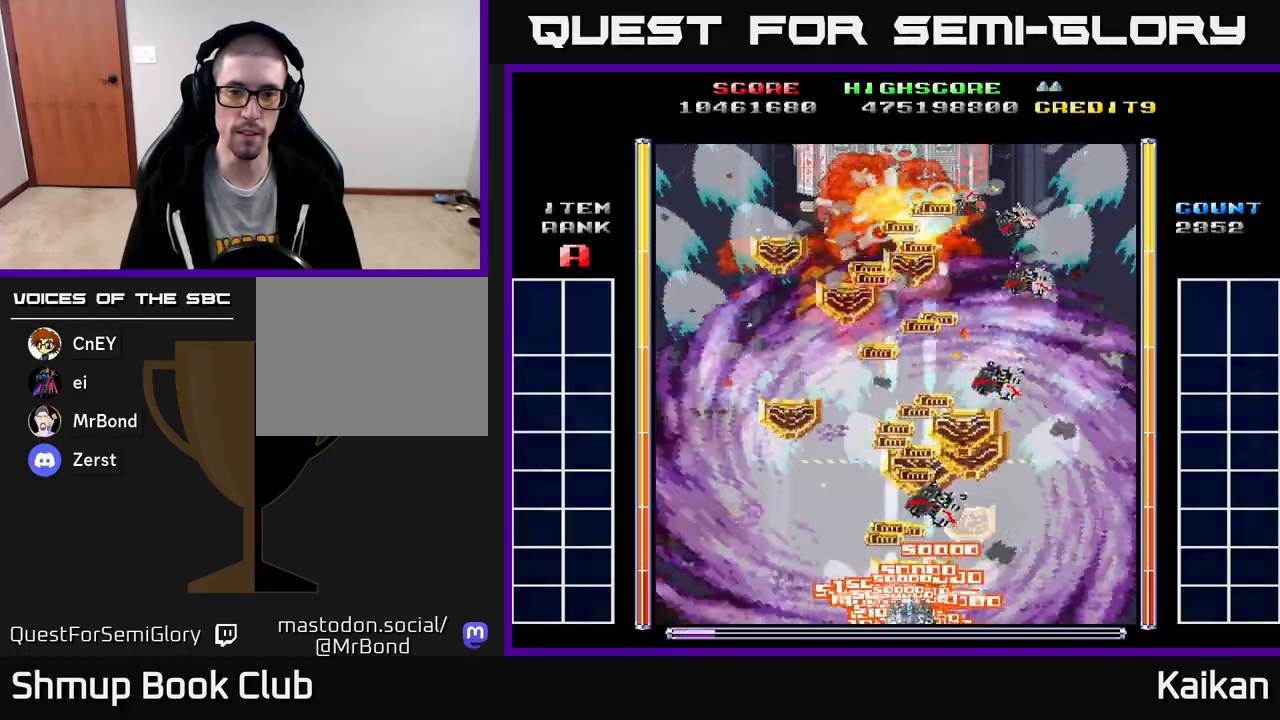
{"buttons": ["A", "X"], "left_stick": "center", "events": [[50, "X", "down"]]}
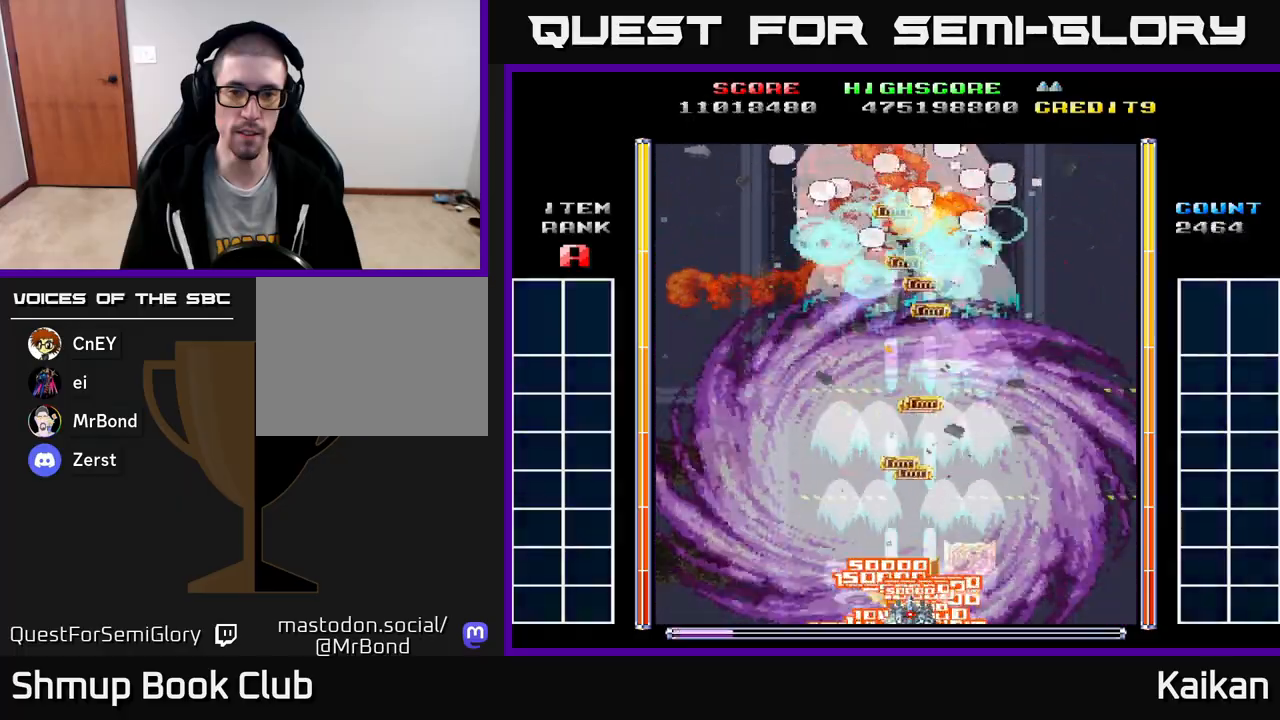
{"buttons": ["A", "DPAD_UP", "DPAD_LEFT"], "left_stick": "center", "events": [[217, "DPAD_RIGHT", "down"], [250, "X", "up"], [367, "DPAD_UP", "down"], [383, "DPAD_RIGHT", "up"], [450, "DPAD_LEFT", "down"]]}
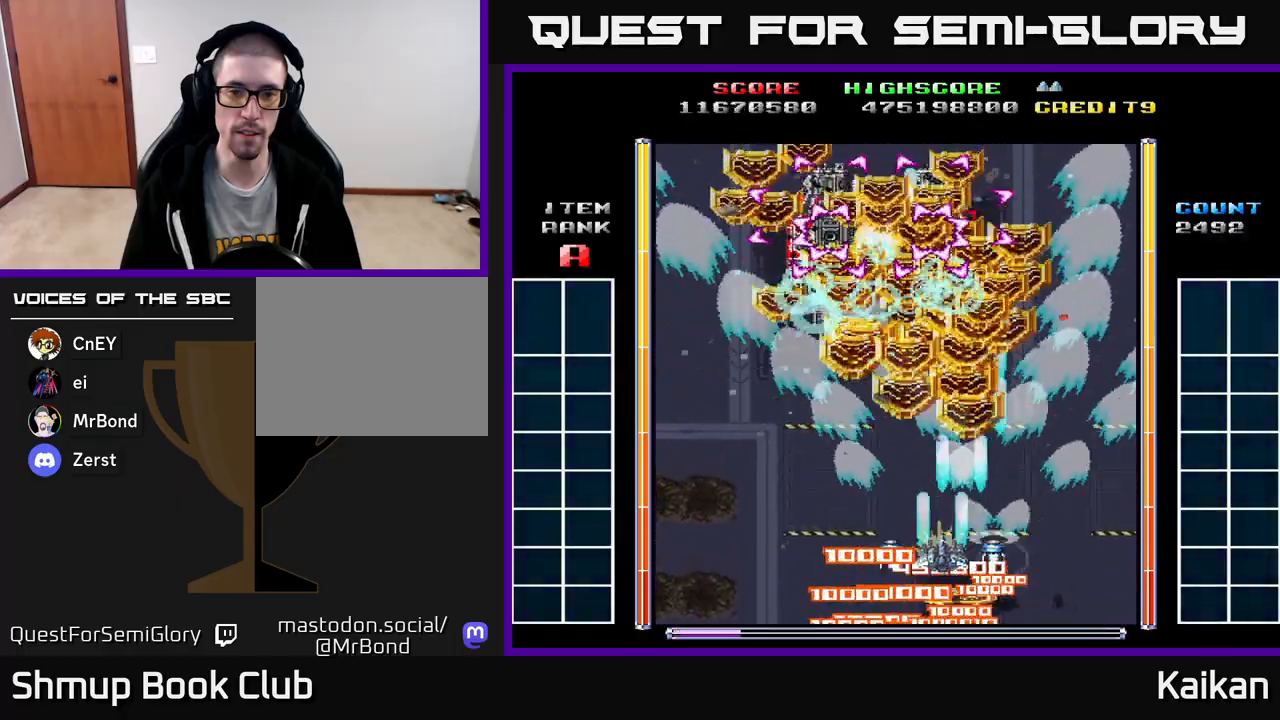
{"buttons": ["A", "DPAD_DOWN"], "left_stick": "center", "events": [[183, "DPAD_LEFT", "up"], [467, "DPAD_UP", "up"], [483, "DPAD_DOWN", "down"]]}
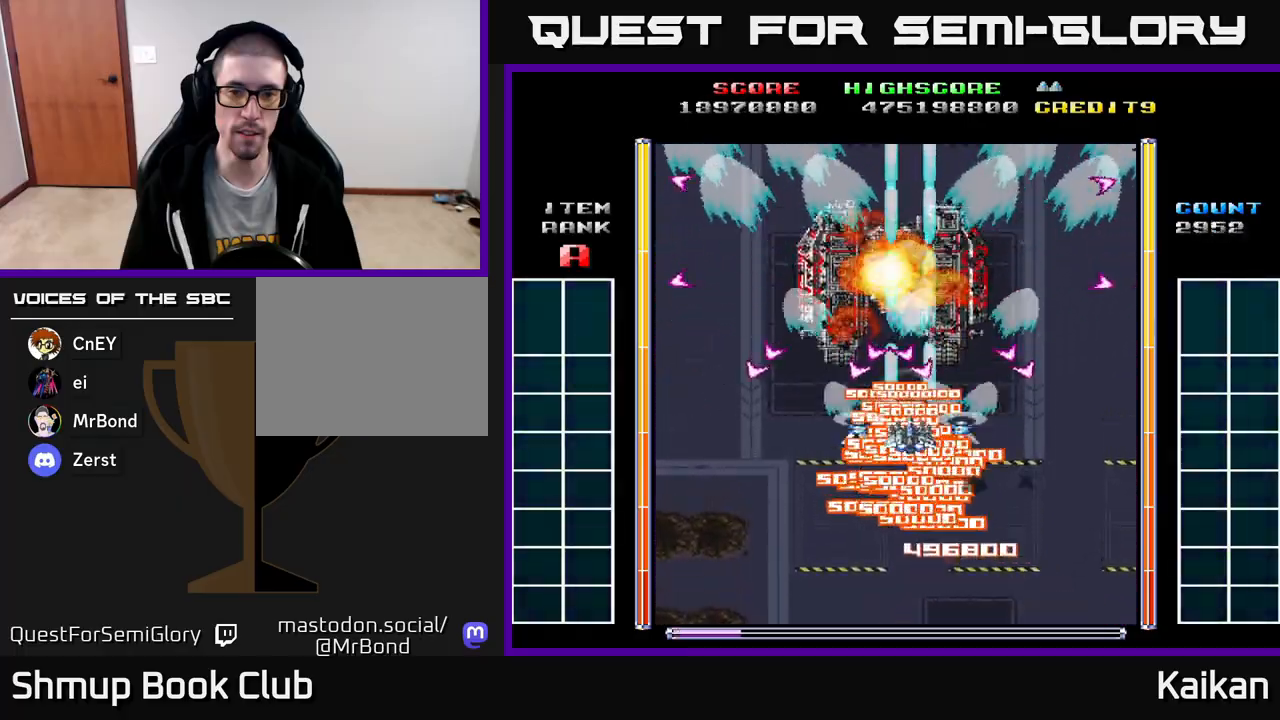
{"buttons": ["DPAD_UP"], "left_stick": "center", "events": [[250, "DPAD_DOWN", "up"], [267, "A", "up"], [317, "DPAD_UP", "down"]]}
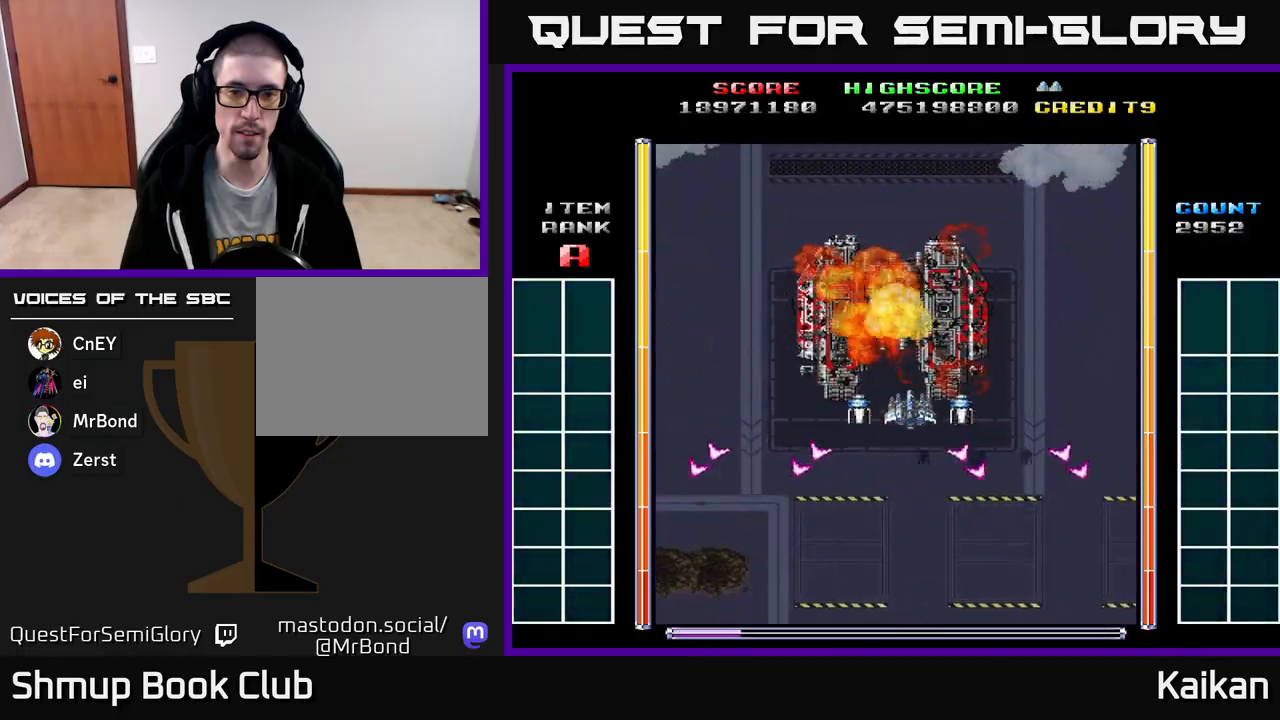
{"buttons": ["DPAD_RIGHT"], "left_stick": "center", "events": [[83, "DPAD_LEFT", "down"], [133, "DPAD_UP", "up"], [183, "DPAD_LEFT", "up"], [433, "DPAD_RIGHT", "down"]]}
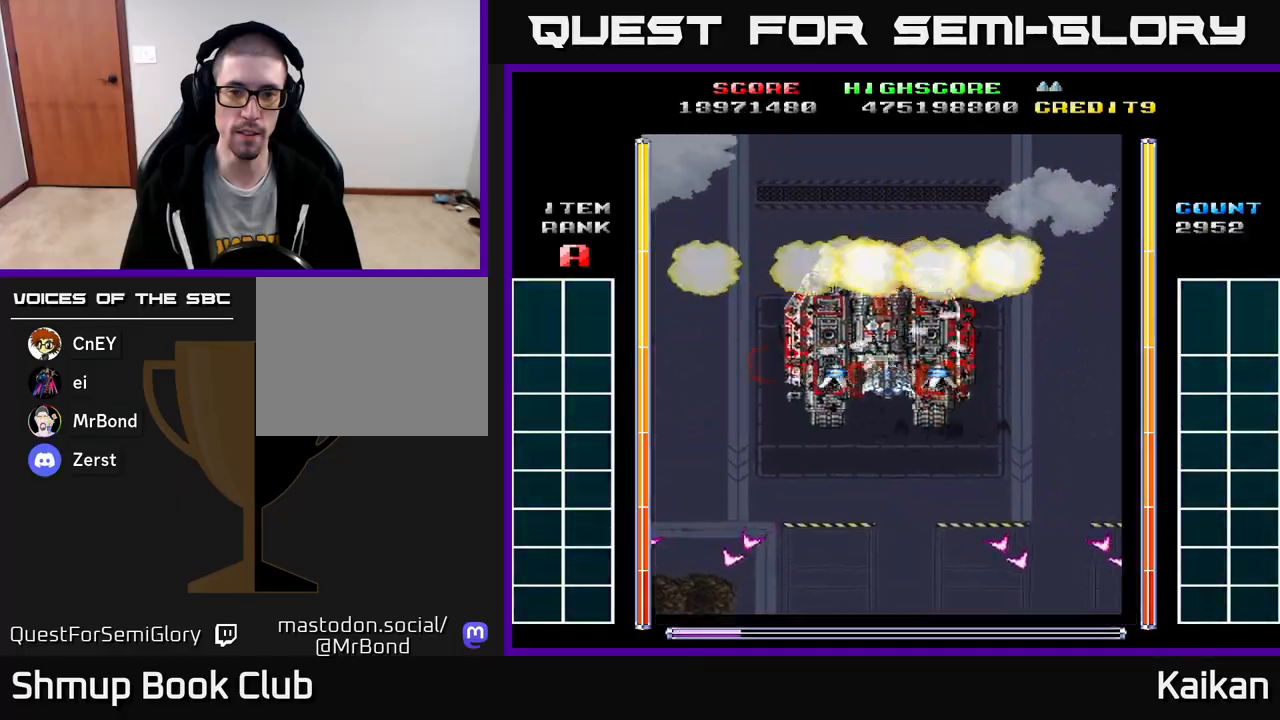
{"buttons": [], "left_stick": "center", "events": [[33, "DPAD_RIGHT", "up"]]}
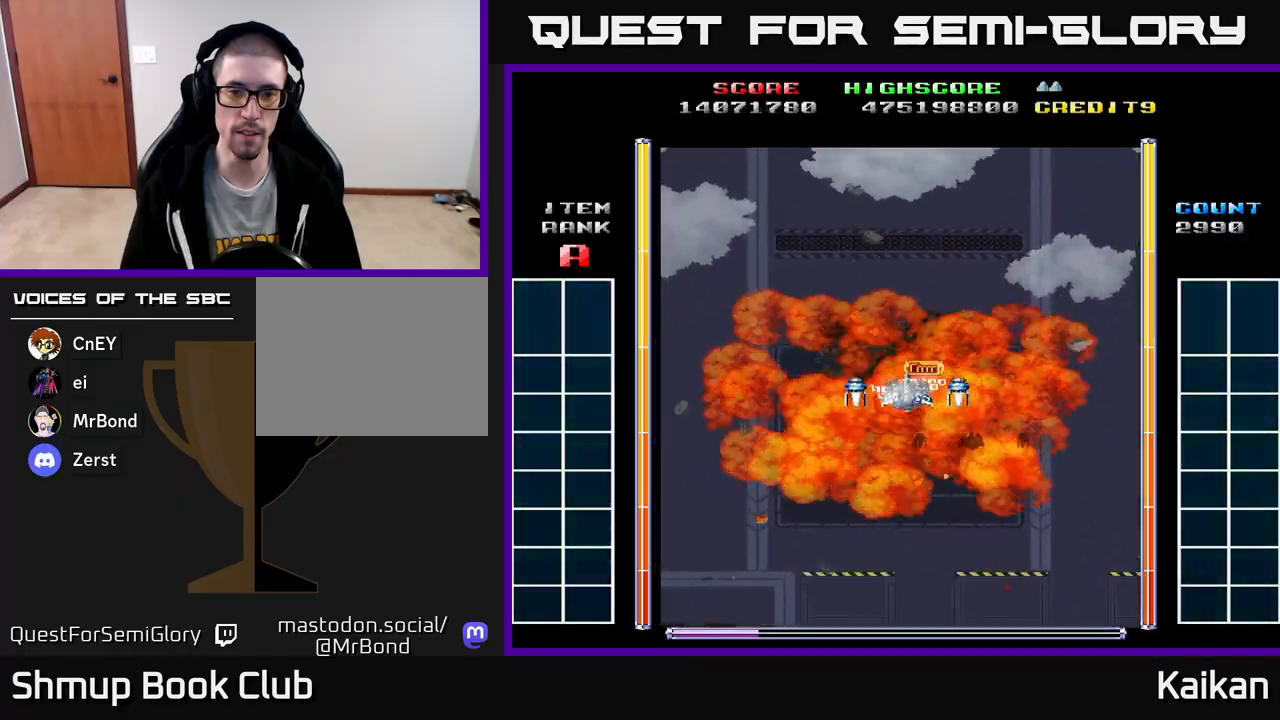
{"buttons": ["A"], "left_stick": "center", "events": [[200, "A", "down"], [217, "DPAD_DOWN", "down"], [400, "DPAD_DOWN", "up"]]}
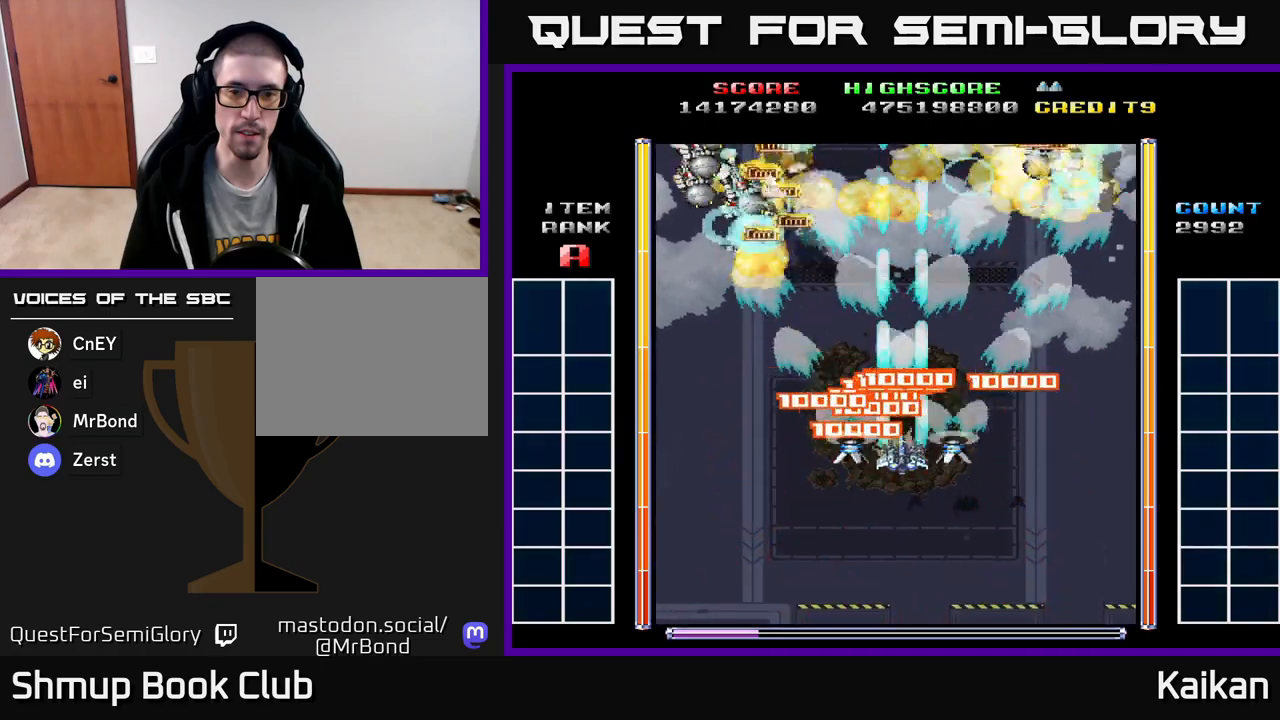
{"buttons": ["A"], "left_stick": "center", "events": []}
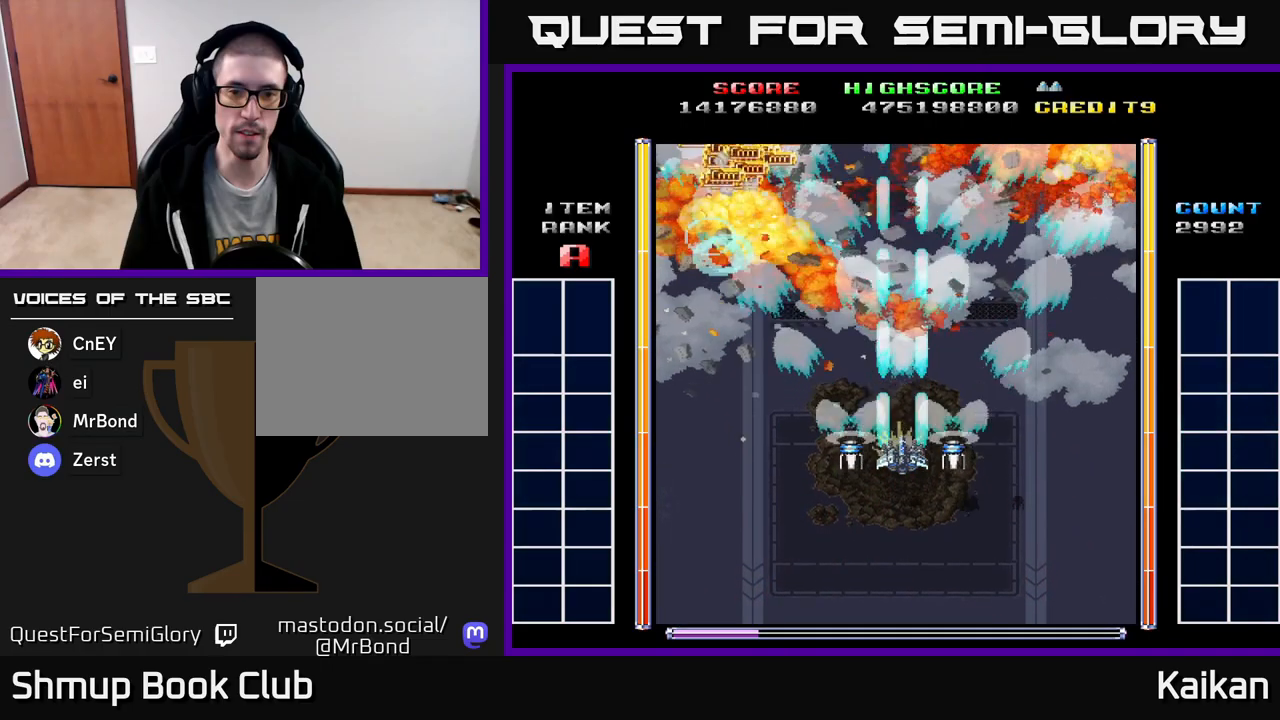
{"buttons": ["A"], "left_stick": "center", "events": []}
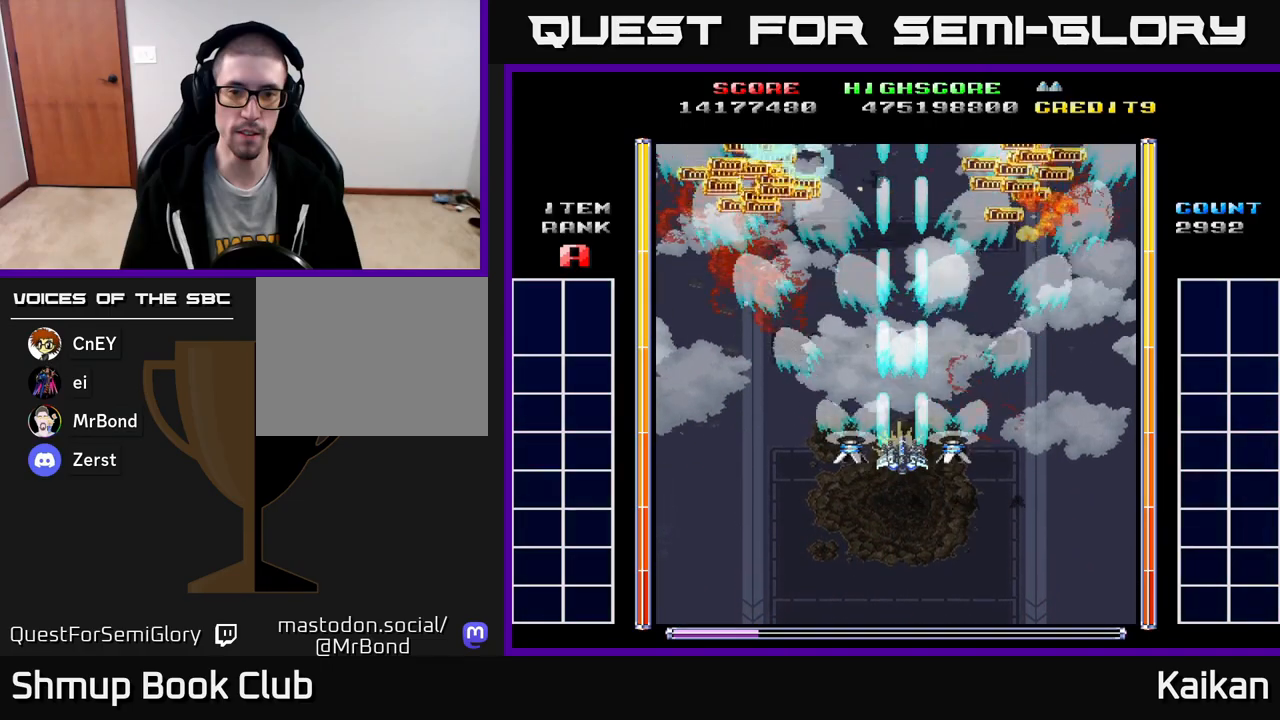
{"buttons": ["A"], "left_stick": "center", "events": []}
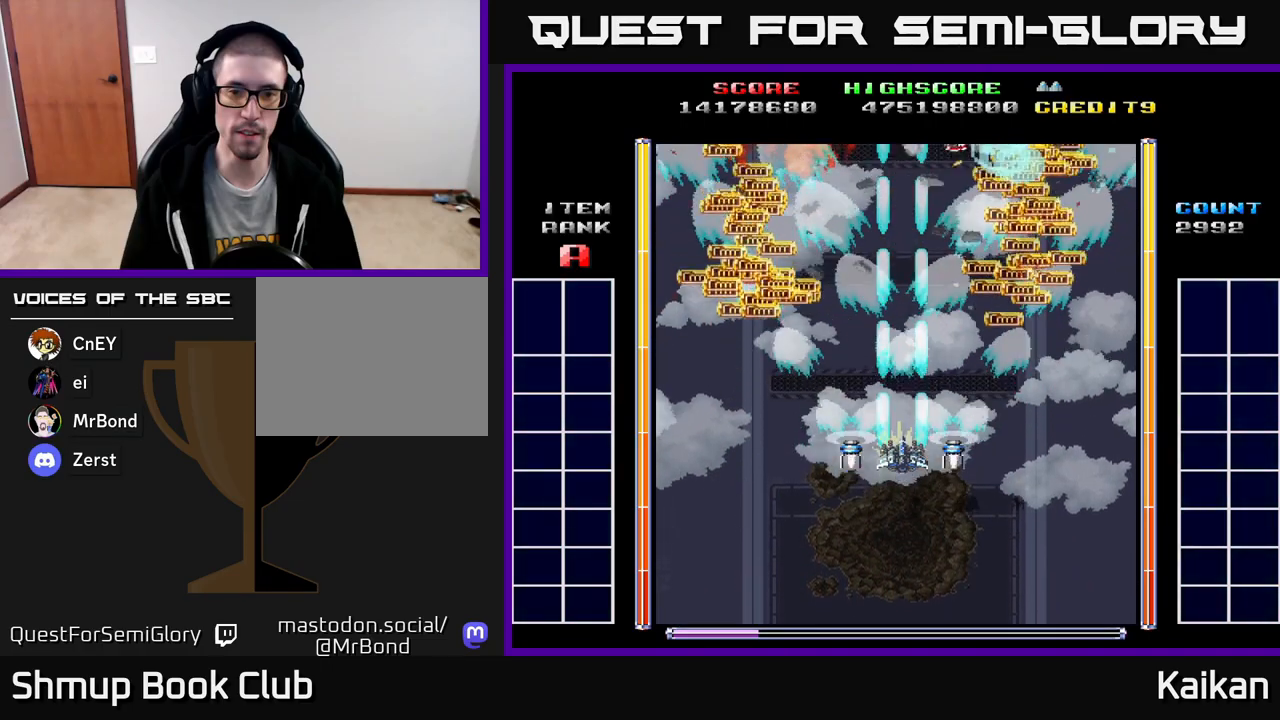
{"buttons": ["A"], "left_stick": "center", "events": []}
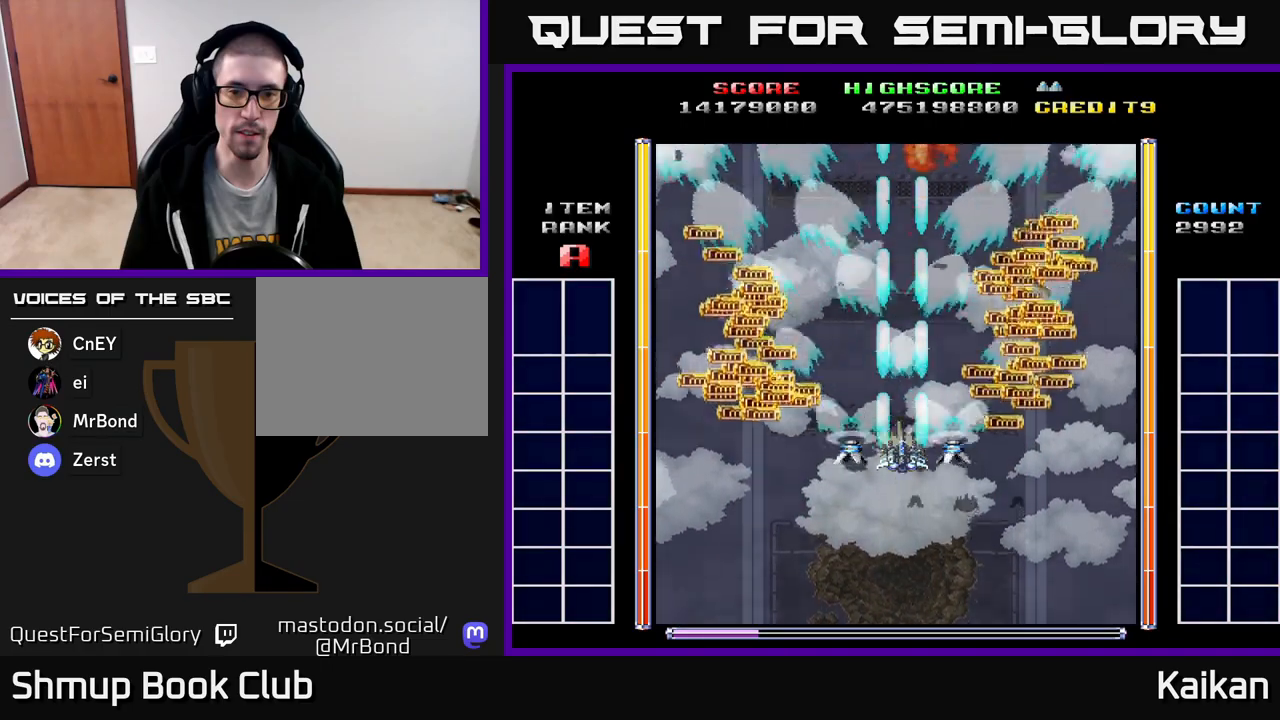
{"buttons": [], "left_stick": "center", "events": [[67, "A", "up"]]}
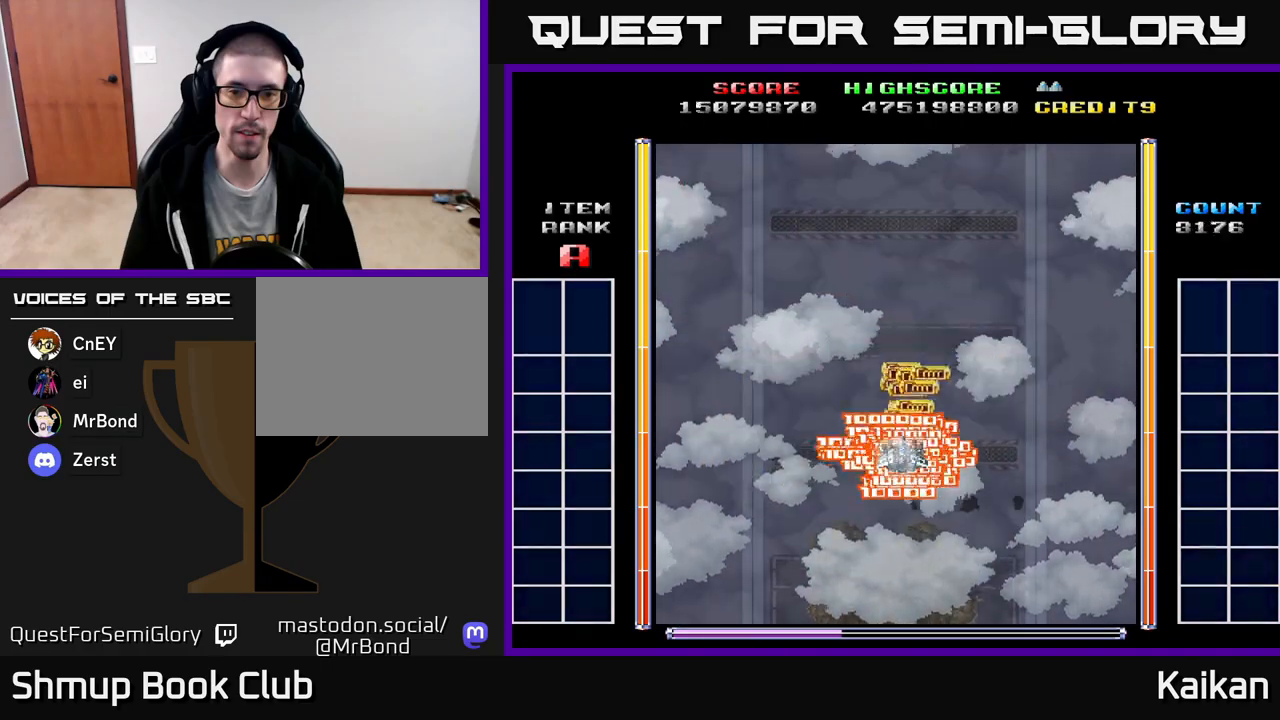
{"buttons": ["A", "DPAD_UP"], "left_stick": "center", "events": [[167, "DPAD_DOWN", "down"], [167, "DPAD_RIGHT", "down"], [217, "A", "down"], [400, "DPAD_DOWN", "up"], [467, "DPAD_RIGHT", "up"], [500, "DPAD_UP", "down"]]}
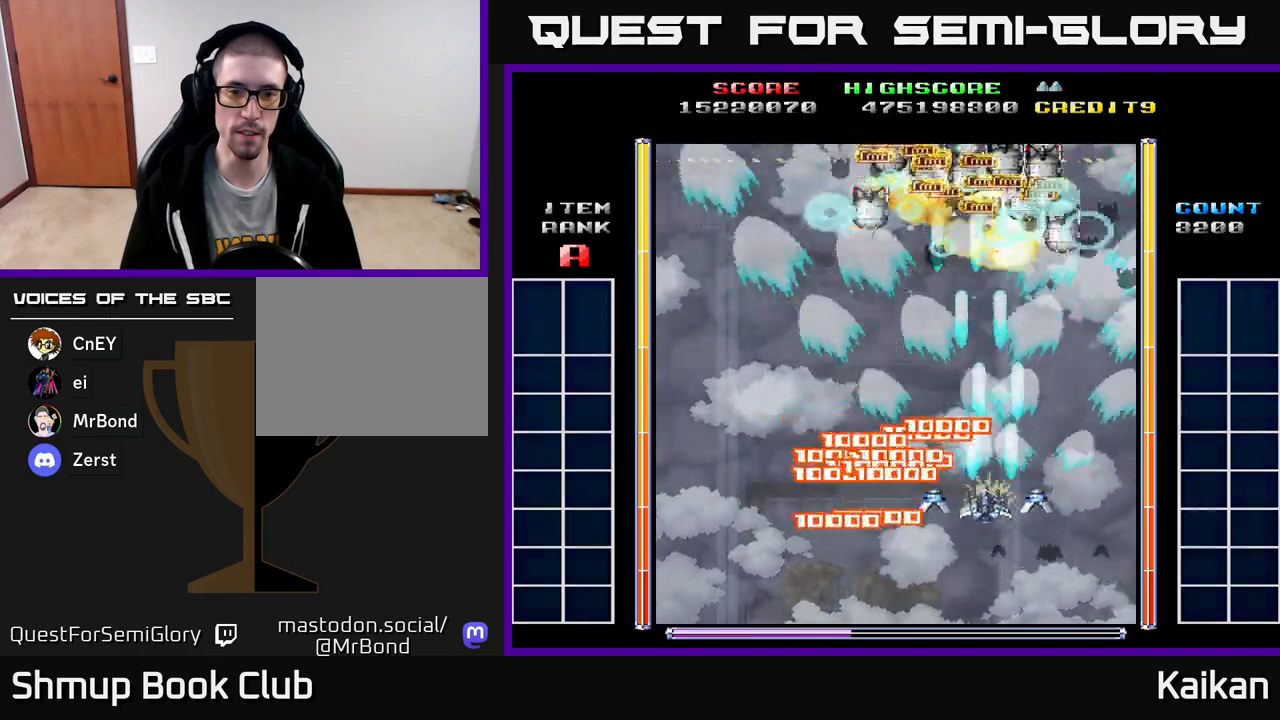
{"buttons": ["A", "DPAD_LEFT"], "left_stick": "center", "events": [[17, "DPAD_LEFT", "down"], [100, "DPAD_UP", "up"]]}
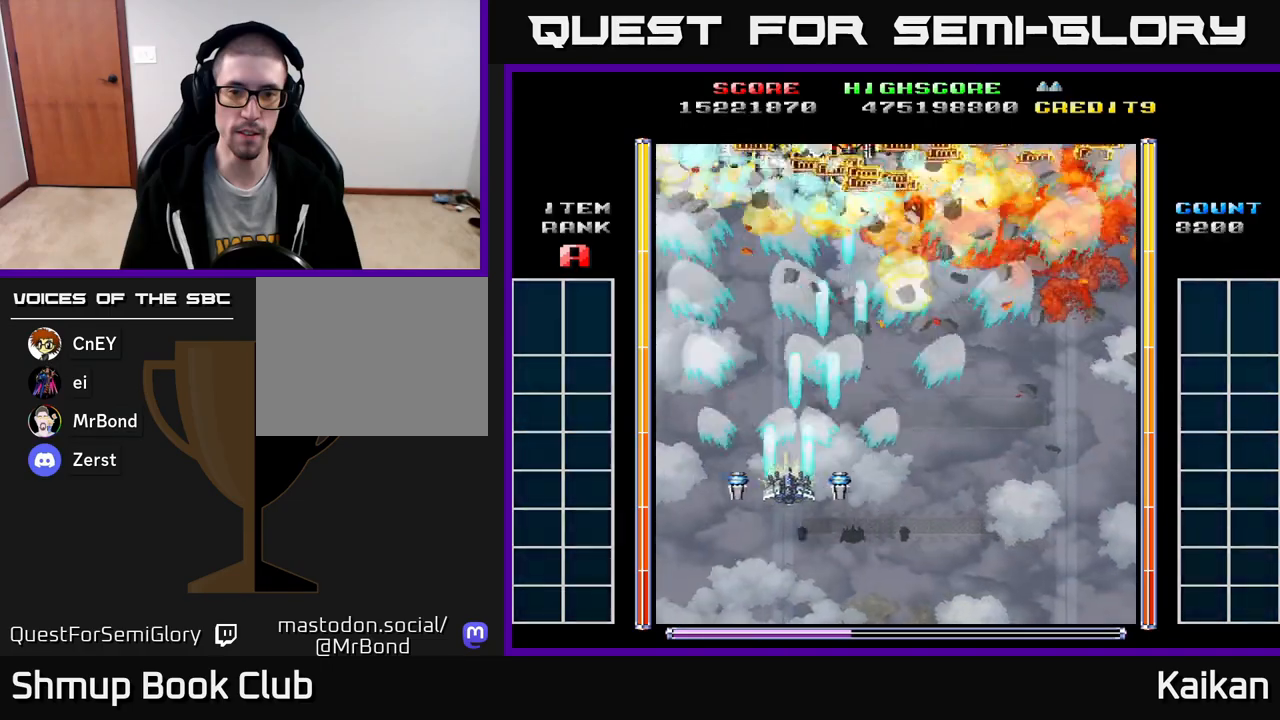
{"buttons": ["DPAD_RIGHT"], "left_stick": "center", "events": [[167, "DPAD_UP", "down"], [267, "A", "up"], [383, "DPAD_LEFT", "up"], [383, "DPAD_UP", "up"], [417, "DPAD_RIGHT", "down"]]}
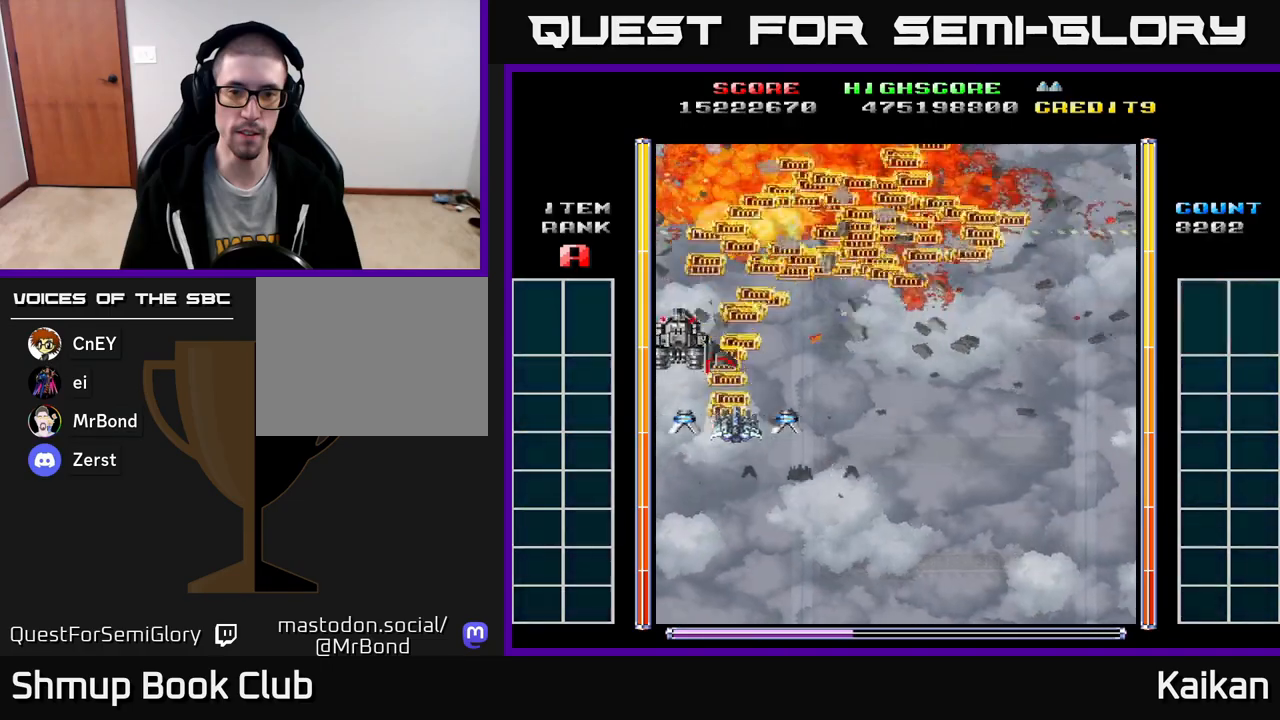
{"buttons": ["A", "X", "DPAD_UP", "DPAD_LEFT"], "left_stick": "center", "events": [[117, "DPAD_RIGHT", "up"], [267, "DPAD_LEFT", "down"], [267, "DPAD_UP", "down"], [317, "A", "down"], [333, "X", "down"]]}
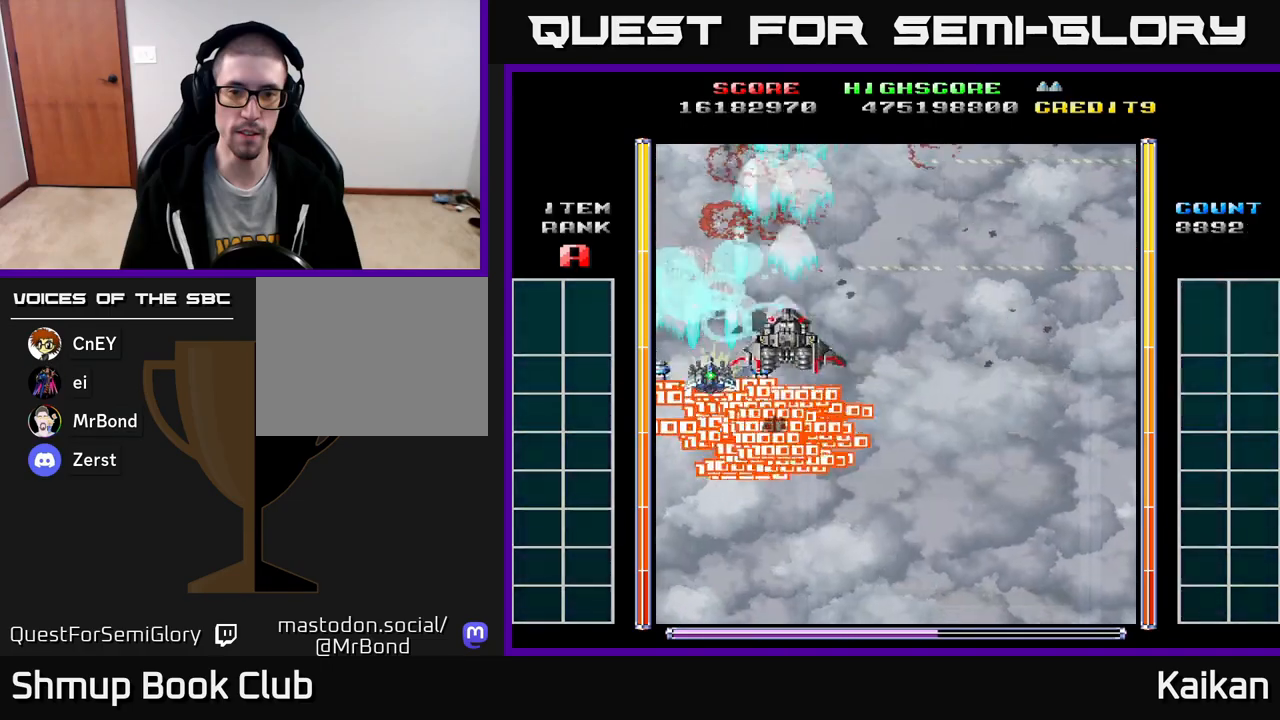
{"buttons": ["A", "X", "DPAD_RIGHT"], "left_stick": "center", "events": [[100, "DPAD_UP", "up"], [133, "DPAD_LEFT", "up"], [150, "DPAD_RIGHT", "down"]]}
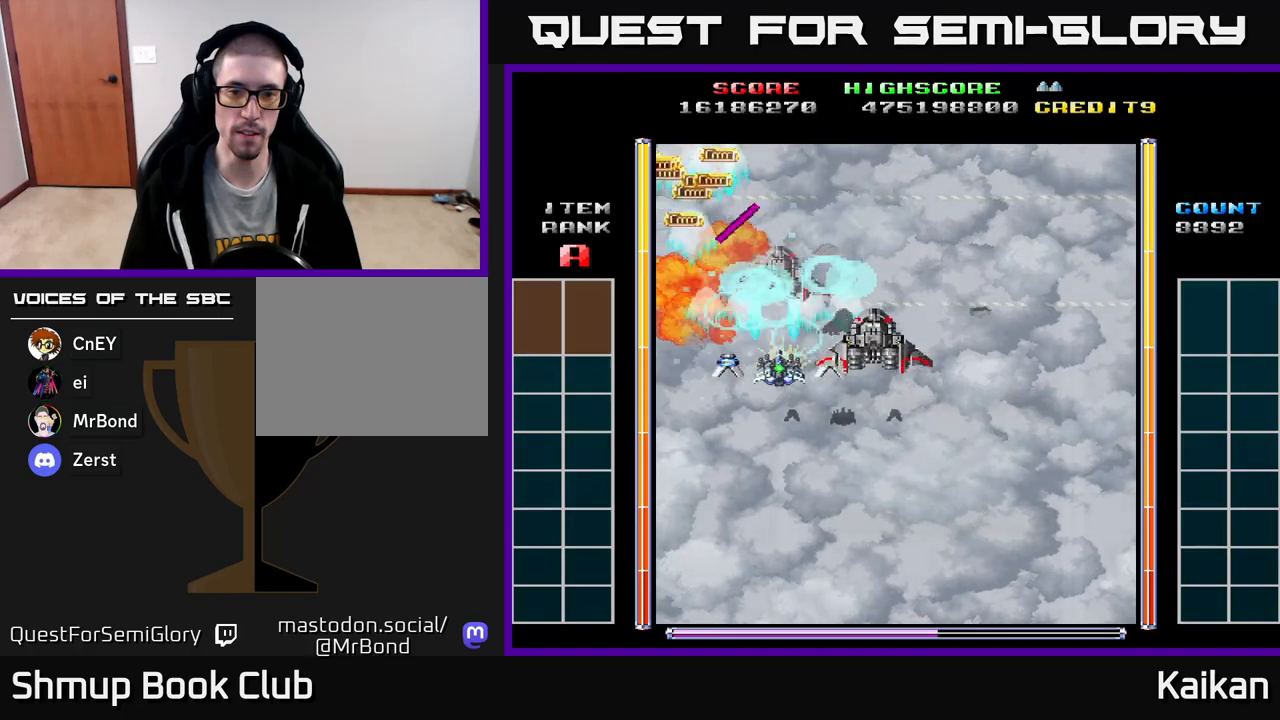
{"buttons": ["A", "X", "DPAD_DOWN", "DPAD_RIGHT"], "left_stick": "center", "events": [[483, "DPAD_DOWN", "down"]]}
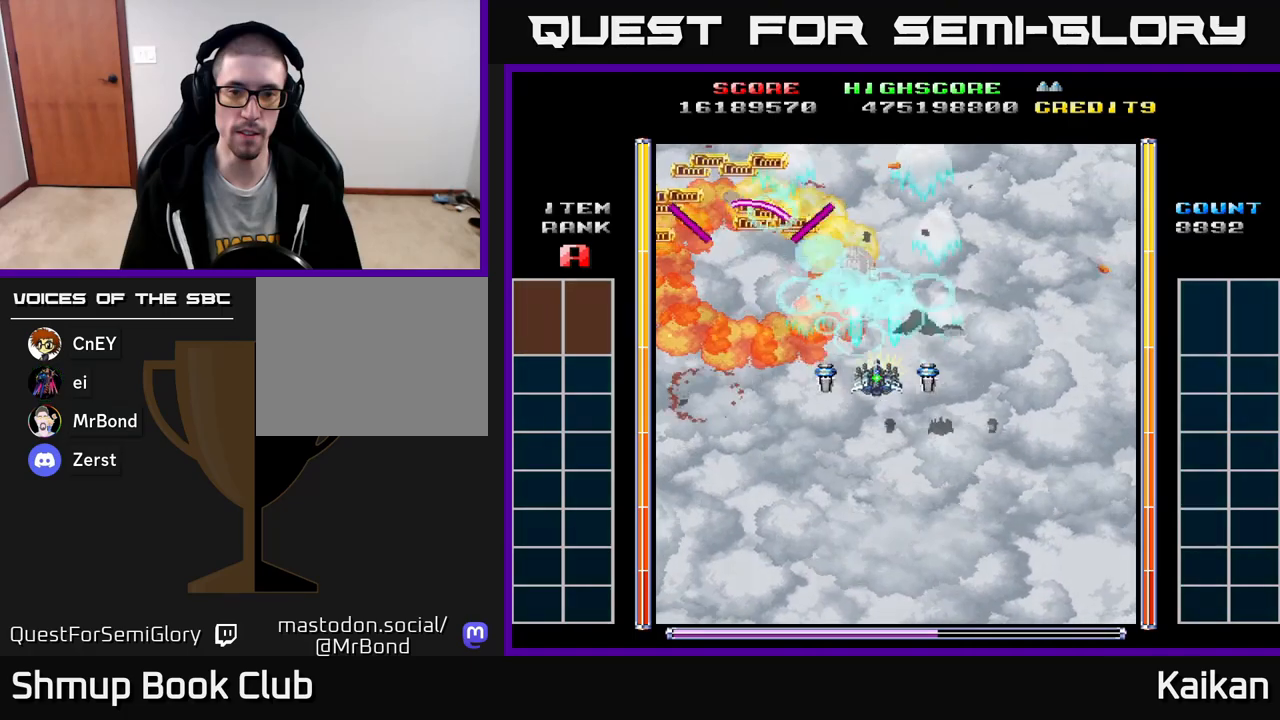
{"buttons": ["DPAD_DOWN"], "left_stick": "center", "events": [[50, "DPAD_RIGHT", "up"], [167, "DPAD_LEFT", "down"], [233, "X", "up"], [267, "A", "up"], [500, "DPAD_LEFT", "up"]]}
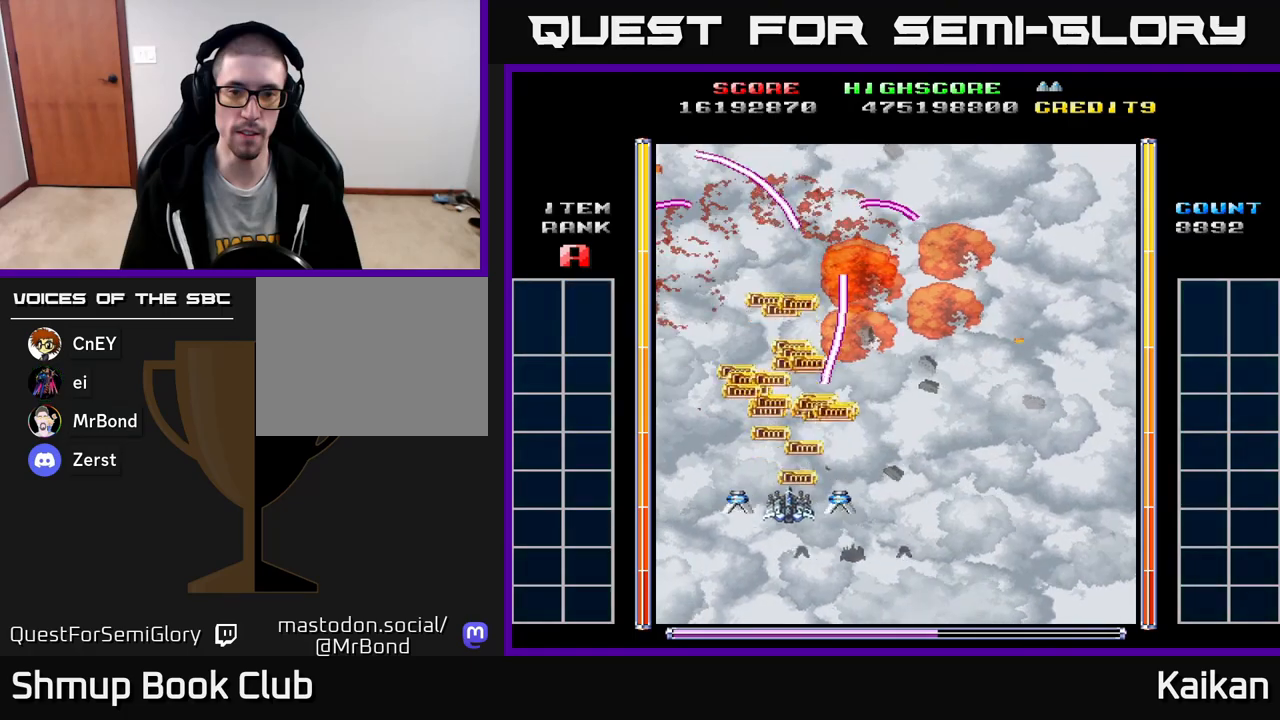
{"buttons": ["A", "DPAD_RIGHT"], "left_stick": "center", "events": [[50, "DPAD_RIGHT", "down"], [383, "A", "down"], [400, "DPAD_DOWN", "up"]]}
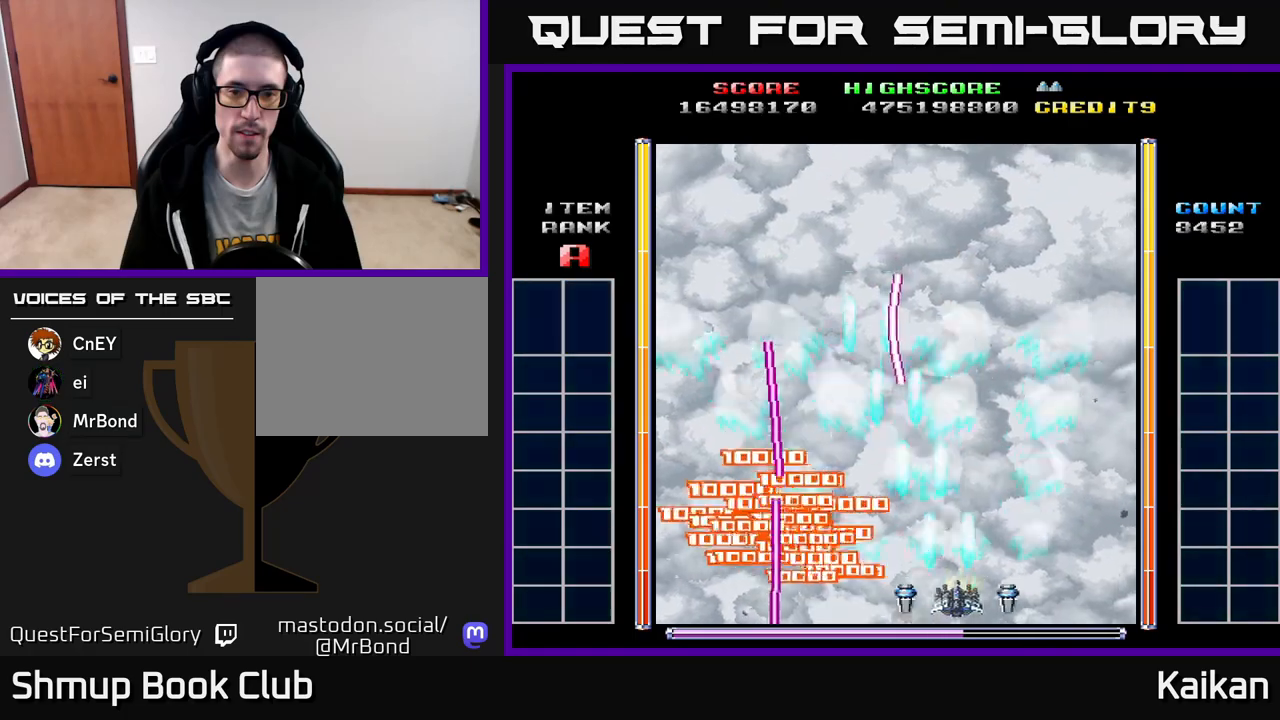
{"buttons": ["A", "DPAD_UP", "DPAD_RIGHT"], "left_stick": "center", "events": [[267, "DPAD_UP", "down"]]}
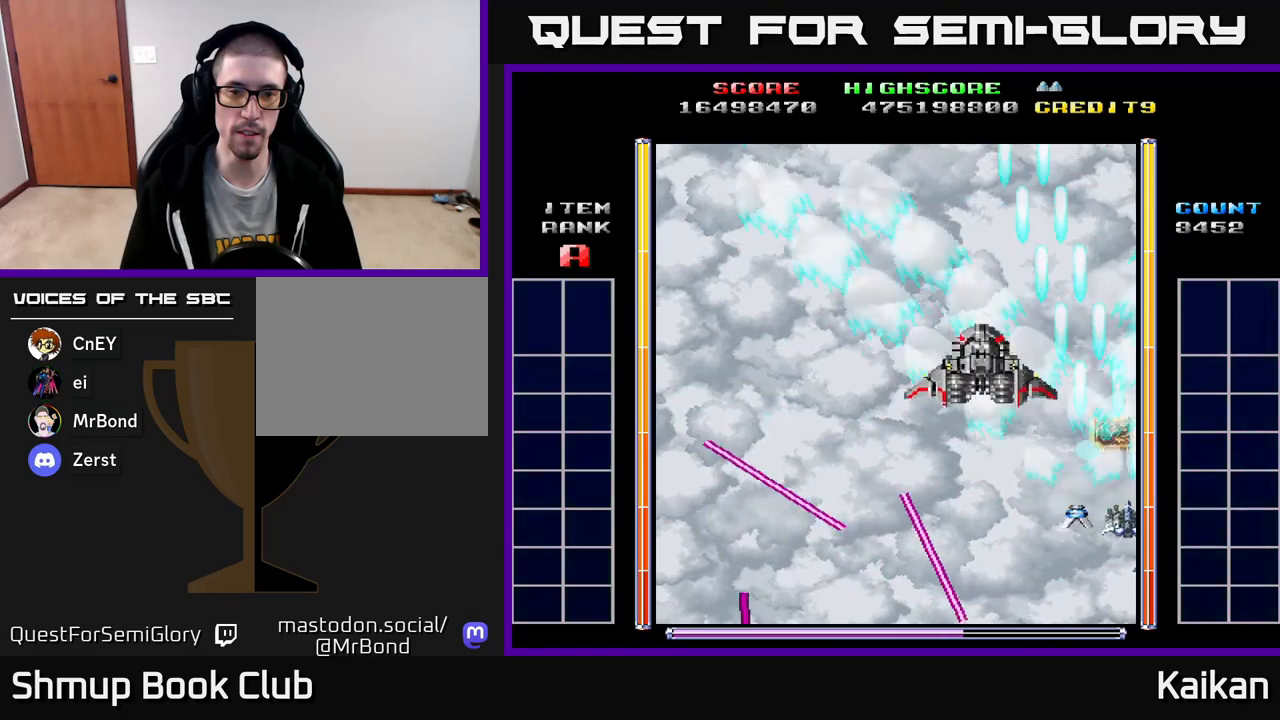
{"buttons": ["A", "DPAD_LEFT"], "left_stick": "center", "events": [[67, "DPAD_RIGHT", "up"], [100, "X", "down"], [200, "DPAD_UP", "up"], [217, "DPAD_LEFT", "down"], [467, "X", "up"]]}
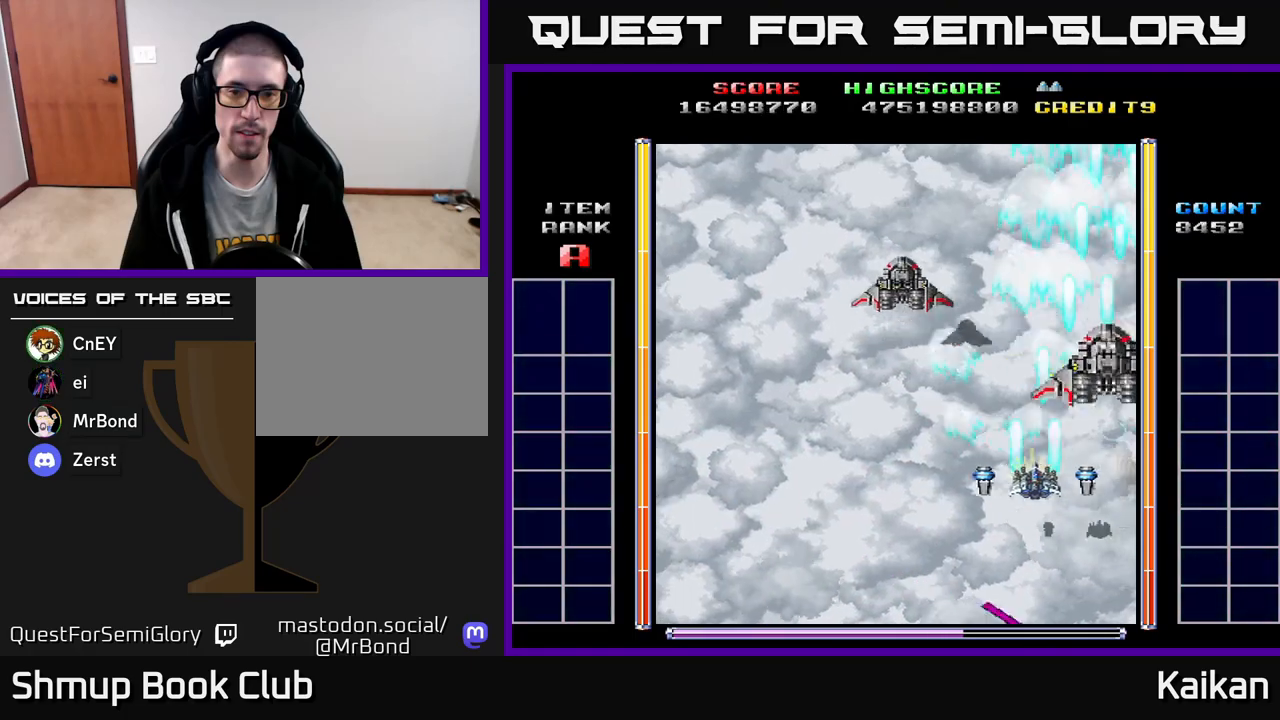
{"buttons": ["A", "DPAD_DOWN", "DPAD_RIGHT"], "left_stick": "center", "events": [[217, "DPAD_DOWN", "down"], [267, "DPAD_LEFT", "up"], [300, "DPAD_RIGHT", "down"], [333, "DPAD_DOWN", "up"], [500, "DPAD_DOWN", "down"]]}
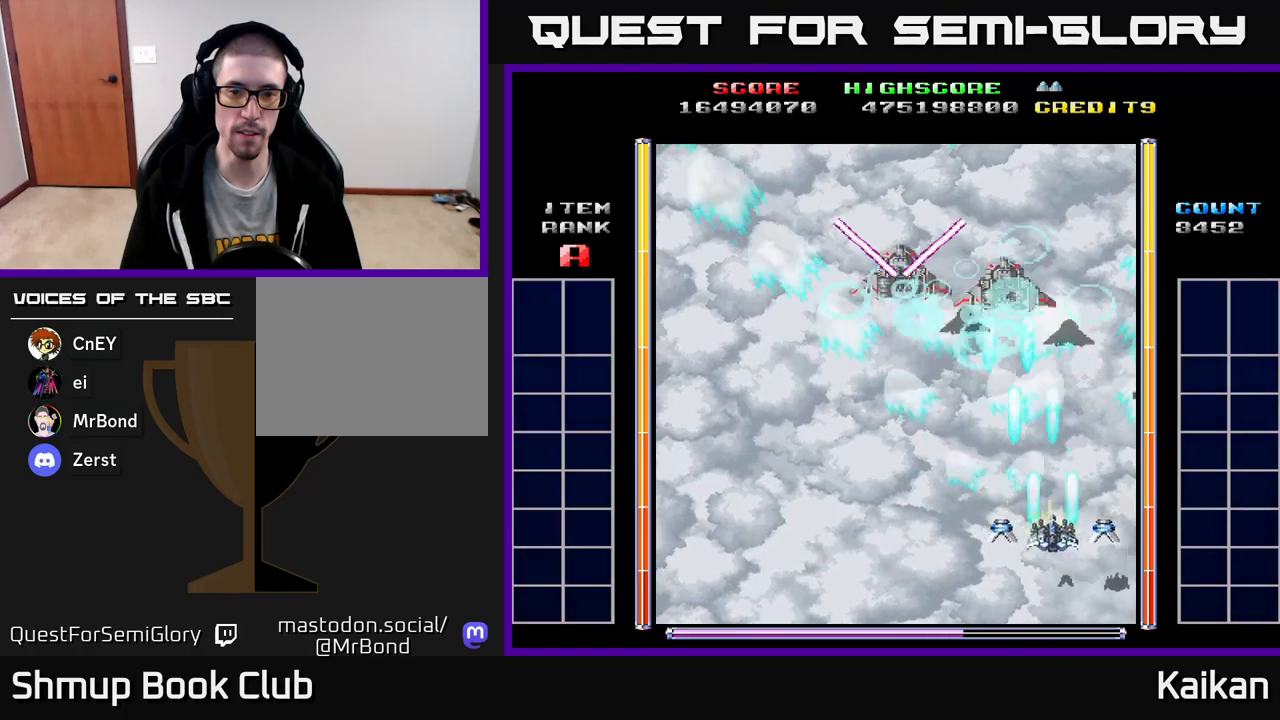
{"buttons": ["A", "DPAD_DOWN"], "left_stick": "center", "events": [[333, "DPAD_RIGHT", "up"]]}
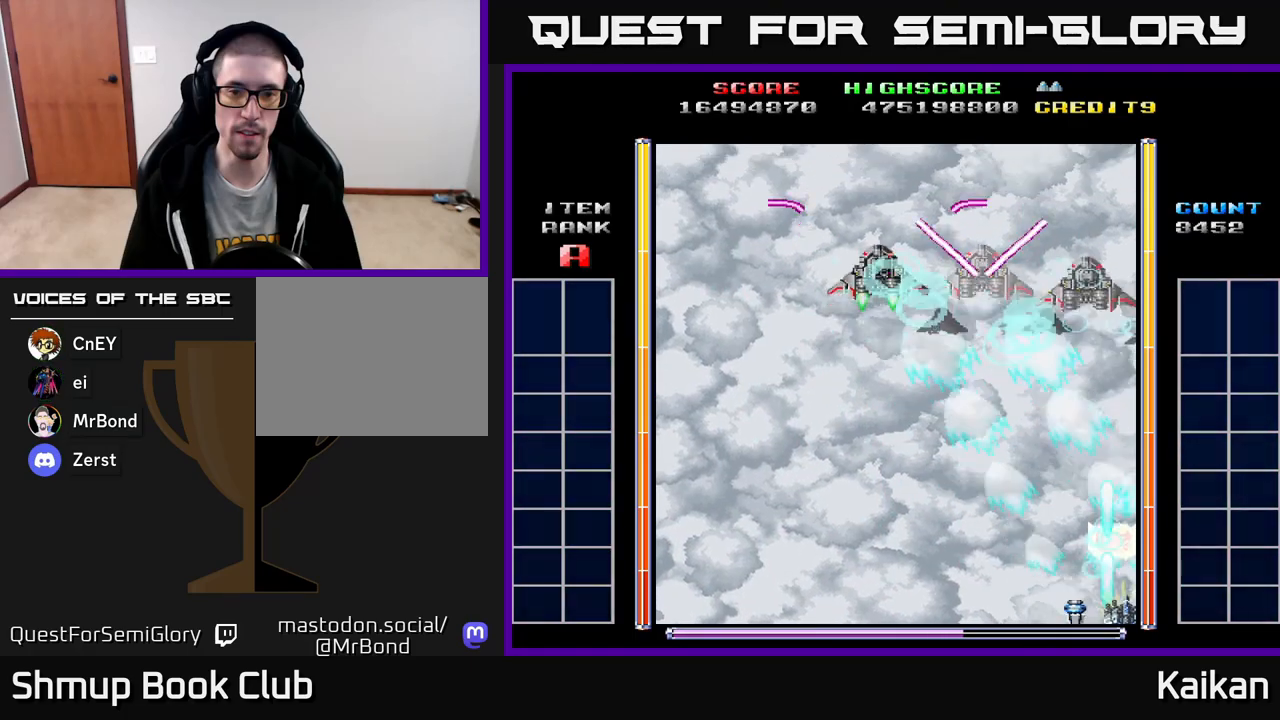
{"buttons": ["A", "DPAD_LEFT"], "left_stick": "center", "events": [[50, "DPAD_RIGHT", "down"], [83, "DPAD_DOWN", "up"], [117, "DPAD_UP", "down"], [133, "DPAD_RIGHT", "up"], [267, "DPAD_LEFT", "down"], [350, "DPAD_UP", "up"]]}